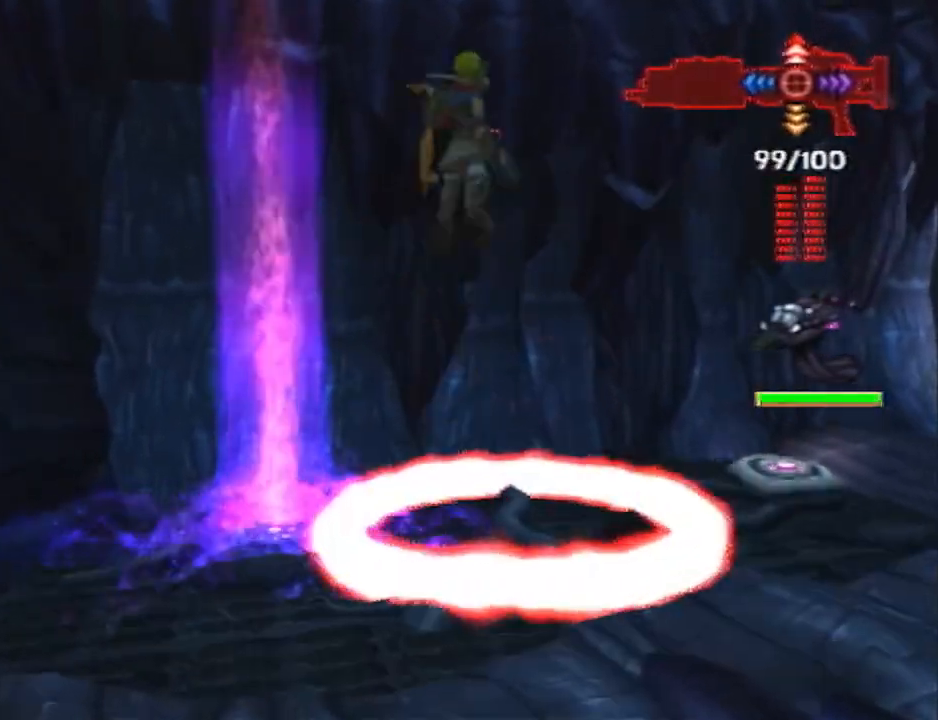
Gameplay with a controller (PlayStation layout); each line is a JSON object with the inputs held at the frame after it. "events" lists button and stick changes between this image and that frame as [ms after this image, input, new state], when the widget could be followed in between. Not read: R1.
{"buttons": [], "left_stick": "up", "right_stick": "center", "events": [[50, "CROSS", "up"], [183, "CIRCLE", "down"], [333, "CIRCLE", "up"]]}
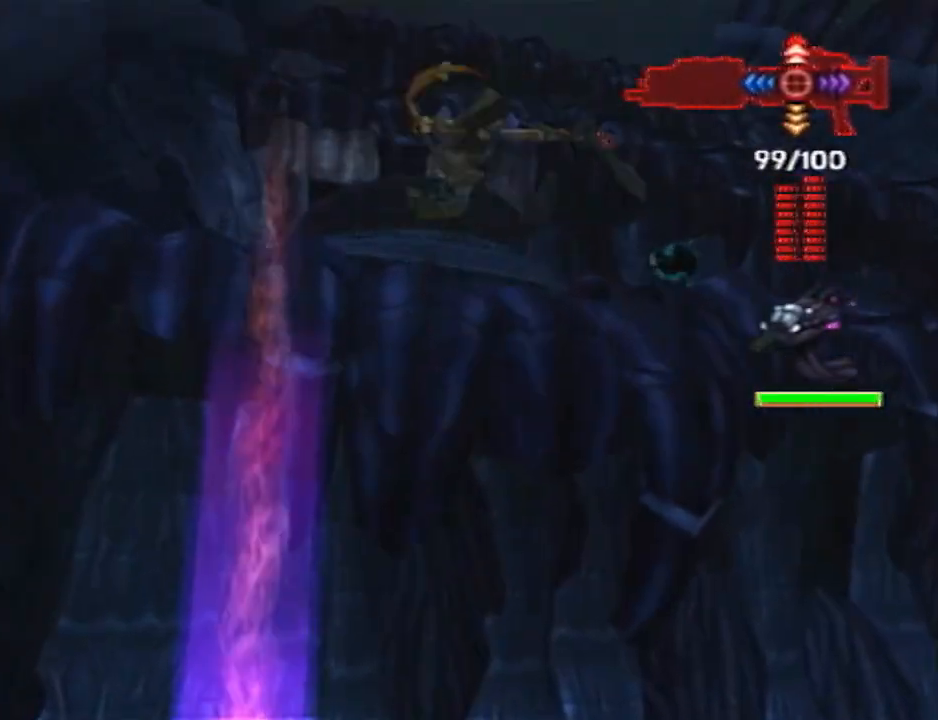
{"buttons": [], "left_stick": "up", "right_stick": "center", "events": [[217, "CROSS", "down"], [433, "CROSS", "up"]]}
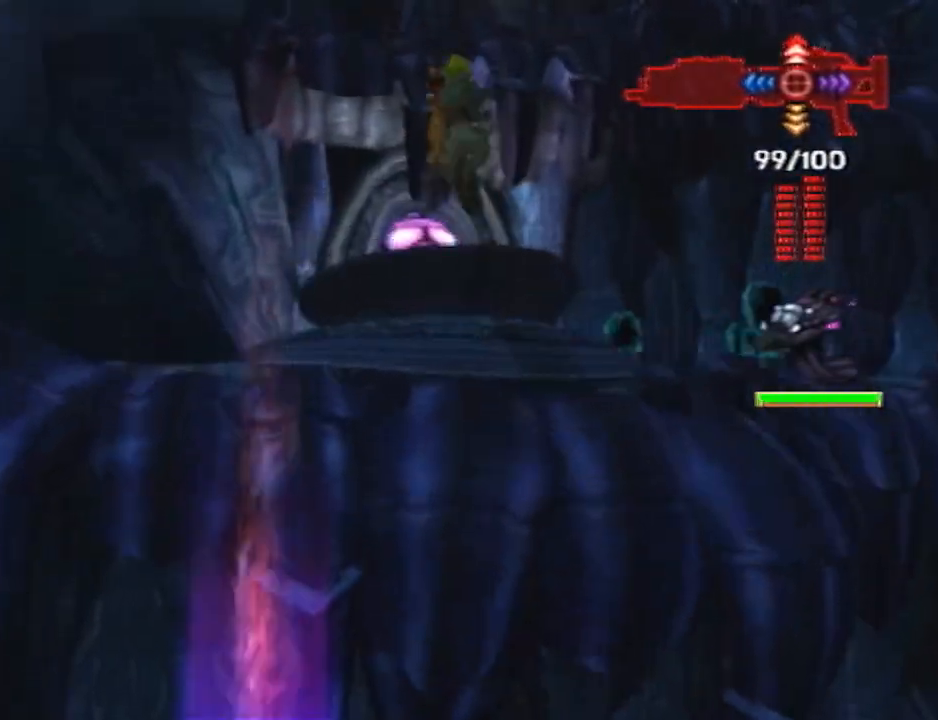
{"buttons": ["R2"], "left_stick": "up", "right_stick": "center", "events": [[467, "R2", "down"]]}
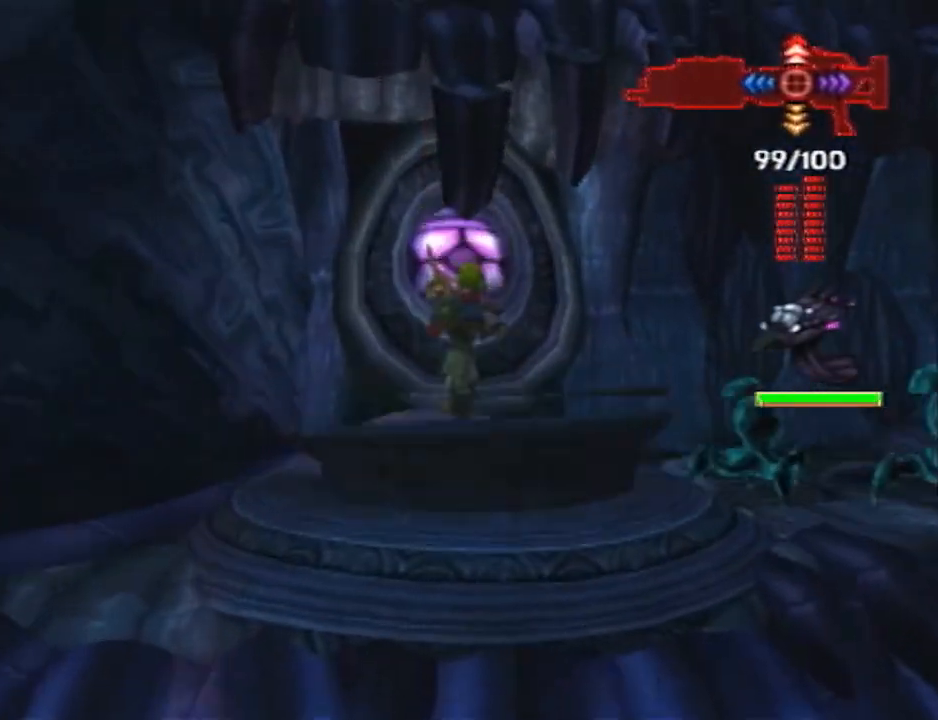
{"buttons": [], "left_stick": "up", "right_stick": "center", "events": [[83, "left_stick", "center"], [117, "L1", "down"], [117, "R2", "up"], [150, "CROSS", "down"], [333, "L1", "up"], [333, "left_stick", "up"], [467, "CROSS", "up"]]}
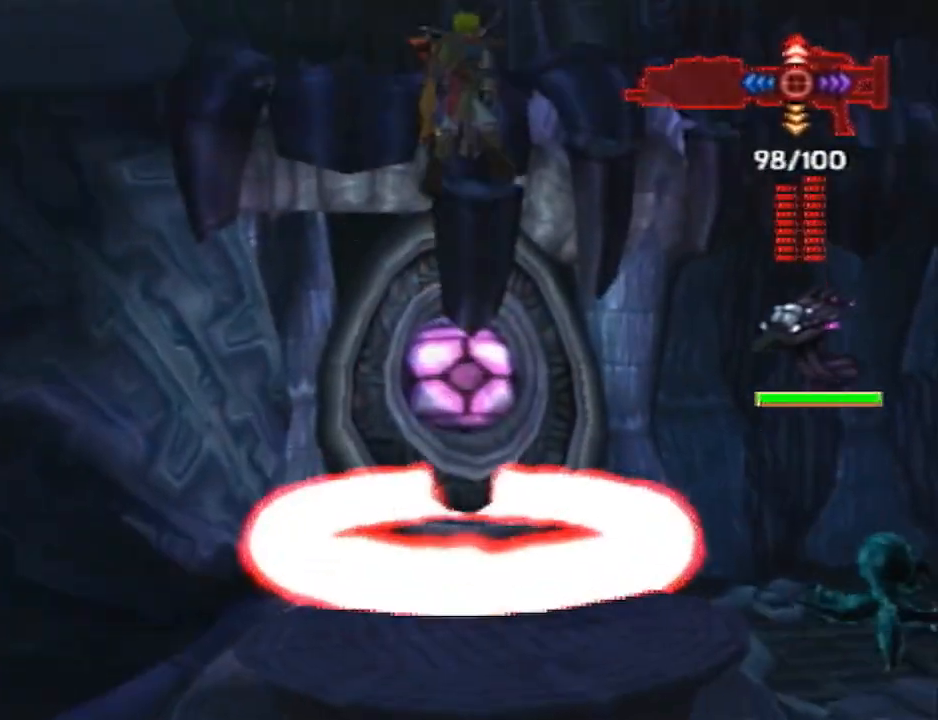
{"buttons": [], "left_stick": "up", "right_stick": "center", "events": [[33, "CIRCLE", "down"], [217, "CIRCLE", "up"]]}
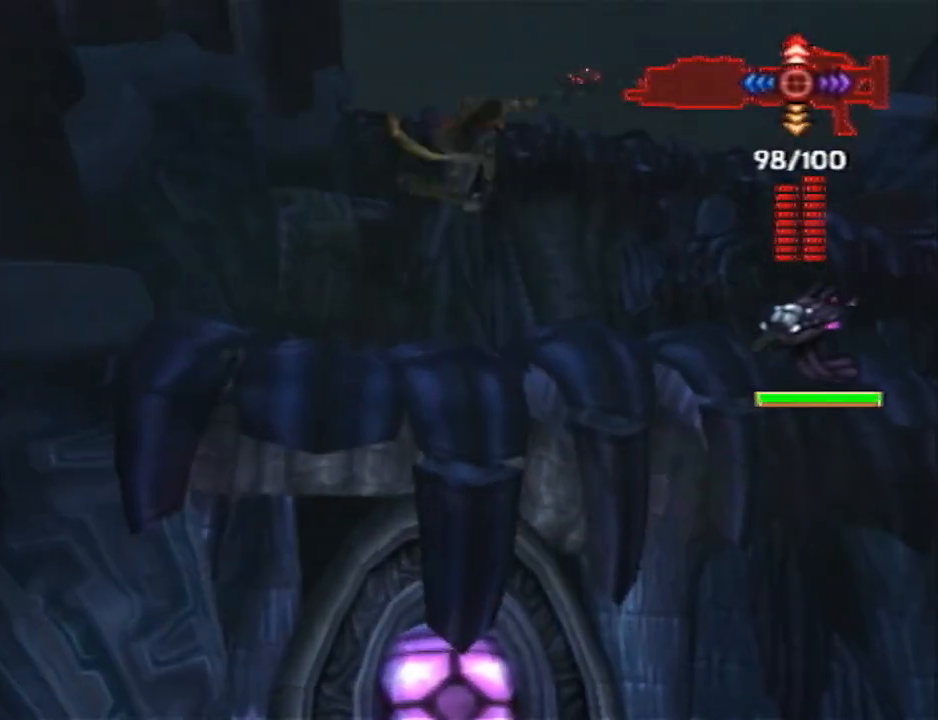
{"buttons": ["SQUARE"], "left_stick": "up", "right_stick": "center", "events": [[333, "SQUARE", "down"]]}
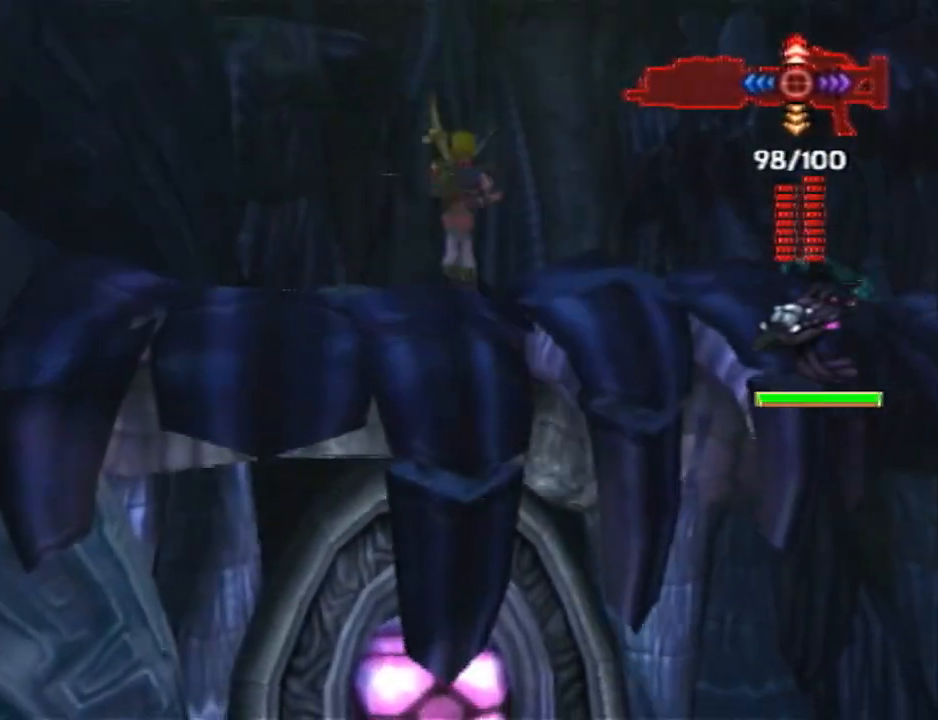
{"buttons": [], "left_stick": "up", "right_stick": "center", "events": [[250, "SQUARE", "up"]]}
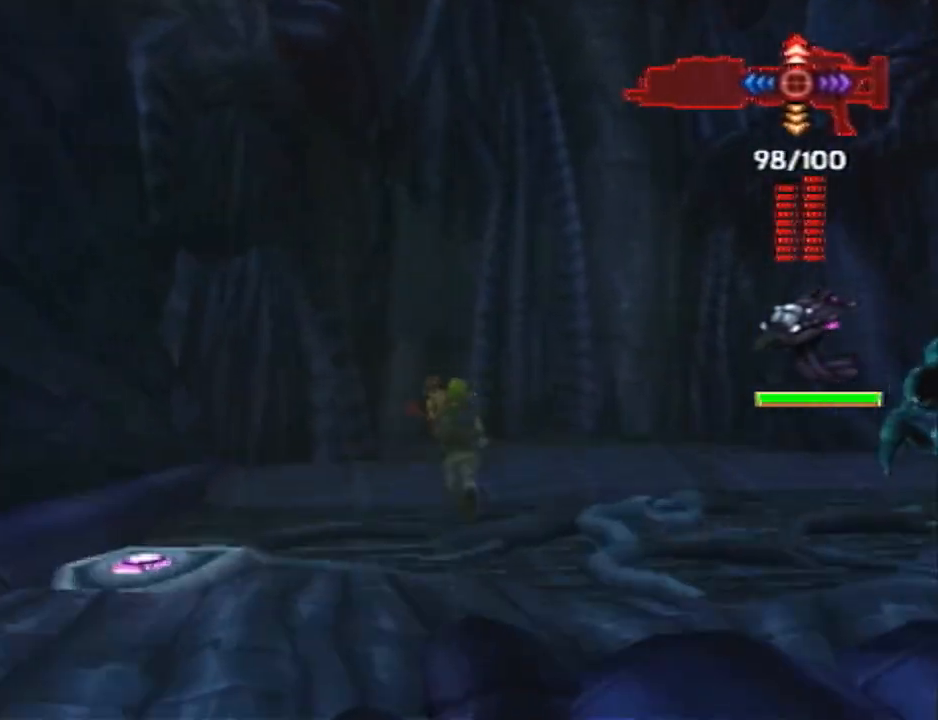
{"buttons": ["CROSS", "L1"], "left_stick": "center", "right_stick": "center", "events": [[283, "R2", "down"], [383, "left_stick", "center"], [433, "L1", "down"], [433, "R2", "up"], [500, "CROSS", "down"]]}
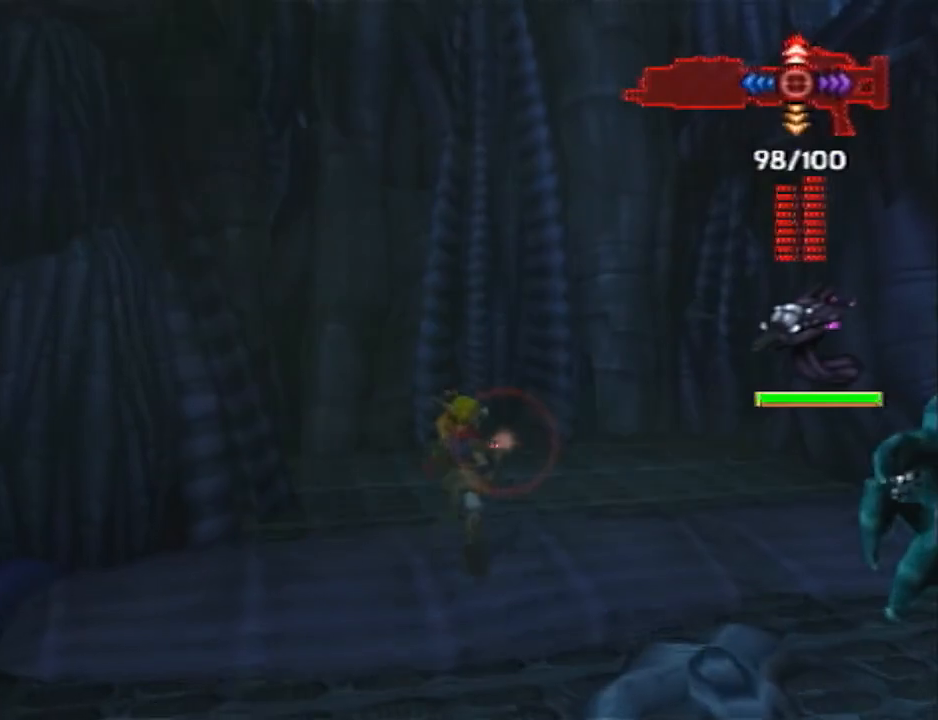
{"buttons": [], "left_stick": "up-left", "right_stick": "center", "events": [[133, "L1", "up"], [183, "left_stick", "up-left"], [350, "CROSS", "up"]]}
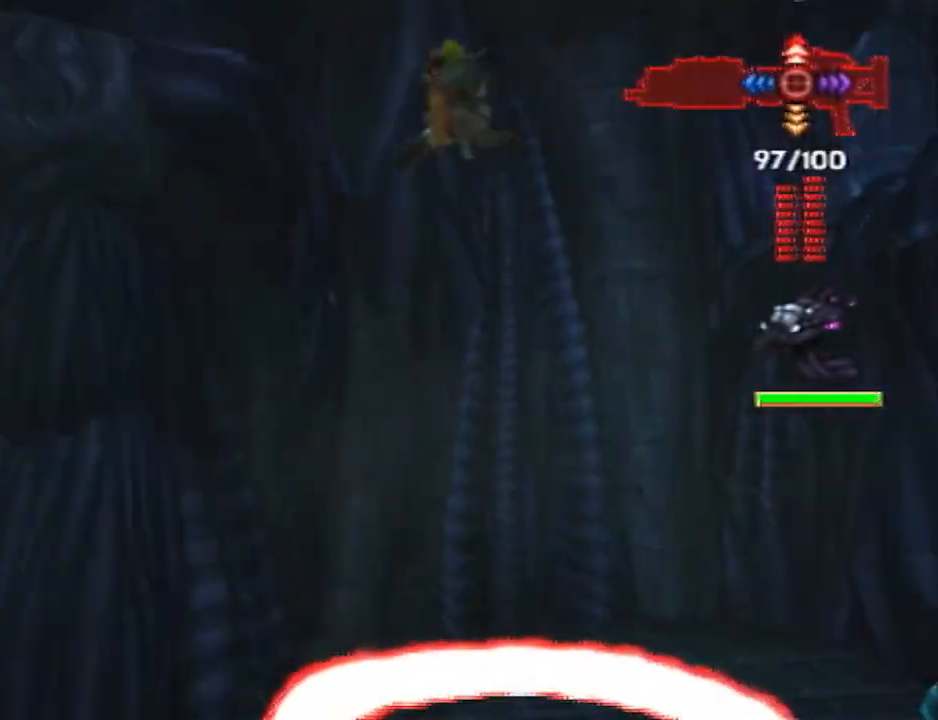
{"buttons": [], "left_stick": "up-left", "right_stick": "center", "events": [[67, "CIRCLE", "down"], [267, "CIRCLE", "up"]]}
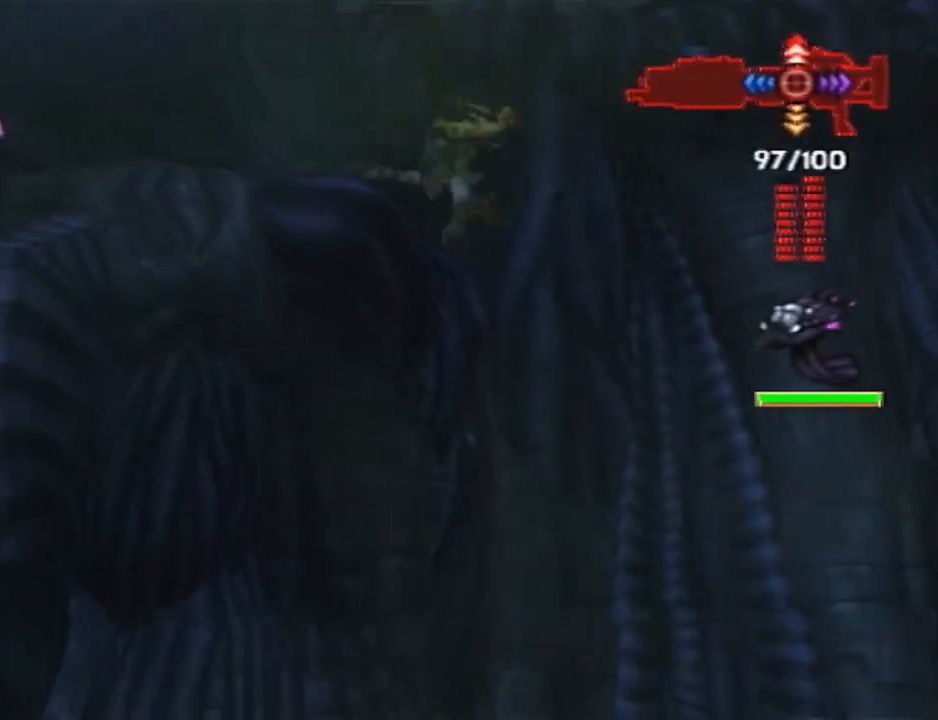
{"buttons": ["CROSS"], "left_stick": "up-right", "right_stick": "center", "events": [[50, "R2", "down"], [100, "left_stick", "center"], [167, "L1", "down"], [167, "R2", "up"], [233, "CROSS", "down"], [383, "L1", "up"], [383, "left_stick", "up-right"]]}
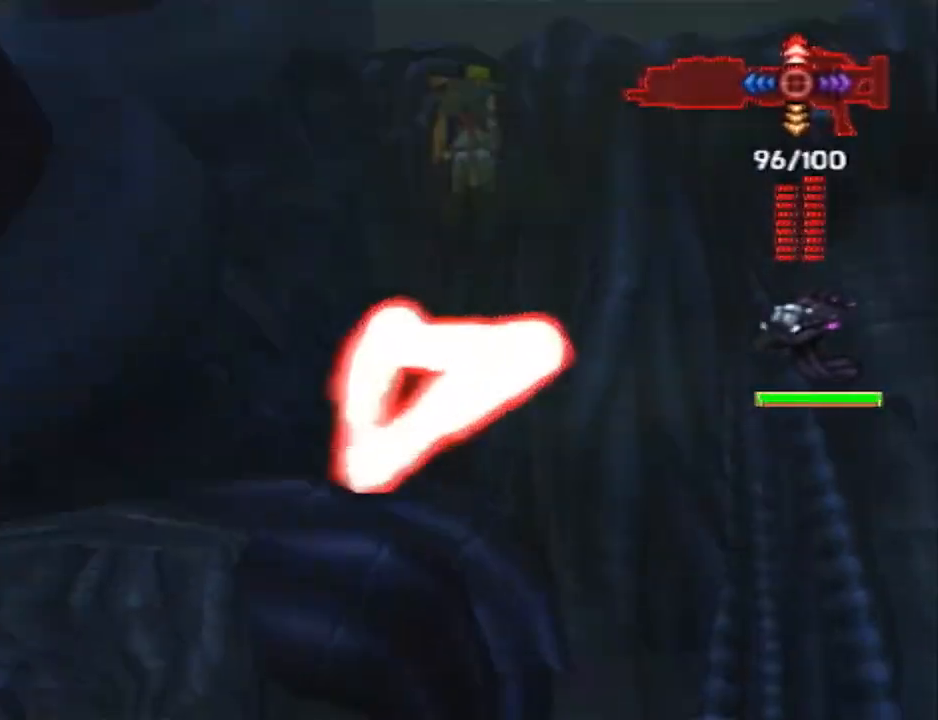
{"buttons": [], "left_stick": "up-right", "right_stick": "center", "events": [[150, "CROSS", "up"], [333, "CIRCLE", "down"], [483, "CIRCLE", "up"]]}
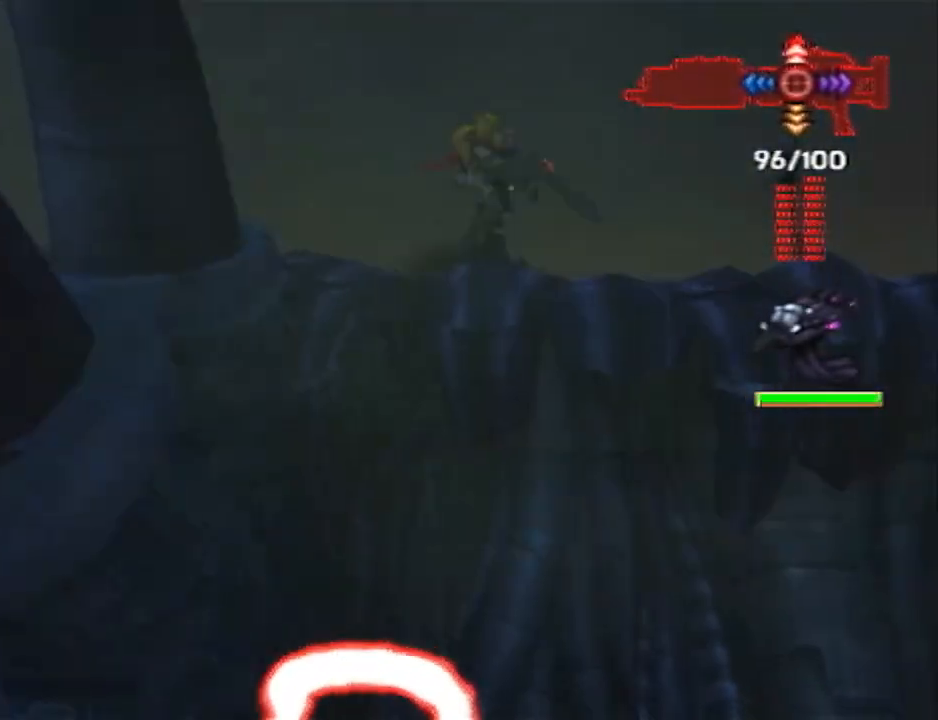
{"buttons": ["DPAD_DOWN"], "left_stick": "up-right", "right_stick": "center", "events": [[83, "DPAD_DOWN", "down"], [217, "DPAD_DOWN", "up"], [267, "DPAD_DOWN", "down"], [333, "DPAD_DOWN", "up"], [400, "DPAD_DOWN", "down"]]}
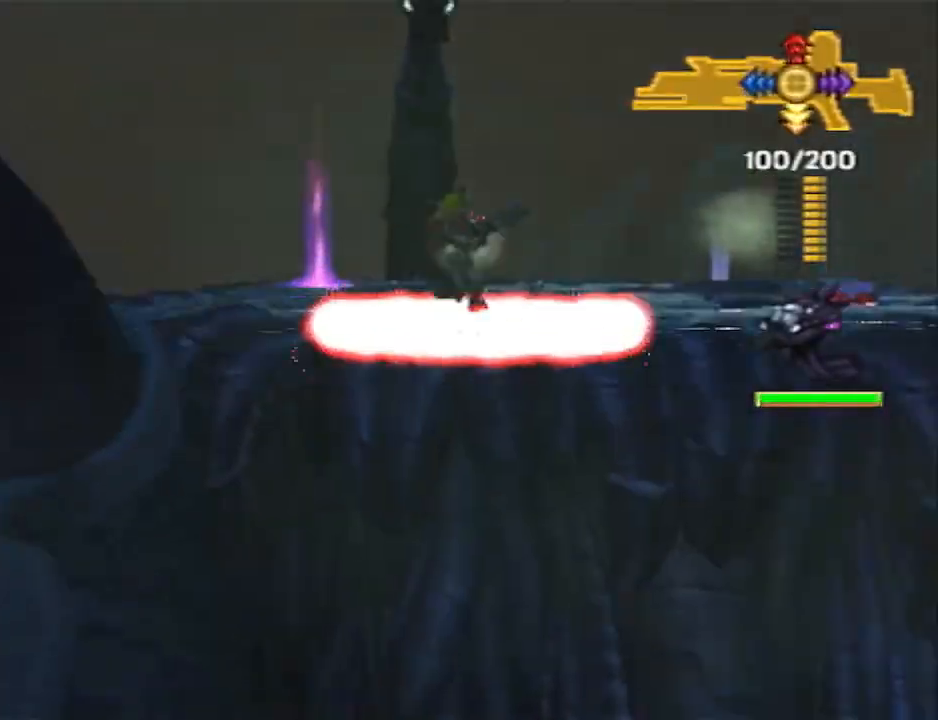
{"buttons": ["SQUARE"], "left_stick": "up", "right_stick": "center", "events": [[17, "DPAD_DOWN", "up"], [117, "SQUARE", "down"], [283, "left_stick", "up"]]}
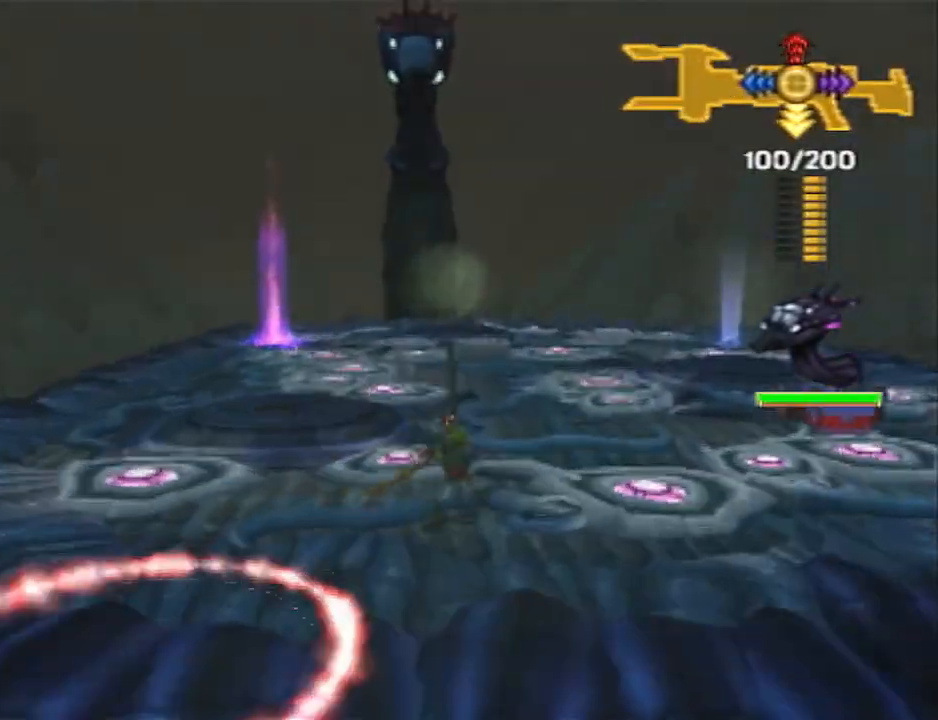
{"buttons": [], "left_stick": "up", "right_stick": "center", "events": [[117, "SQUARE", "up"], [283, "R2", "down"], [467, "R2", "up"]]}
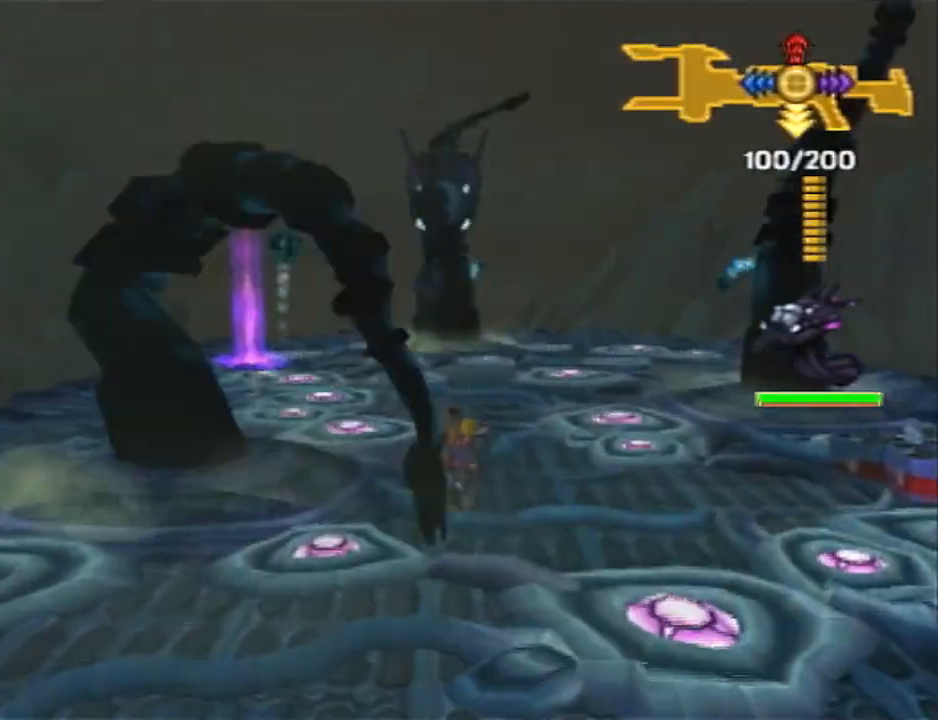
{"buttons": [], "left_stick": "up", "right_stick": "center", "events": []}
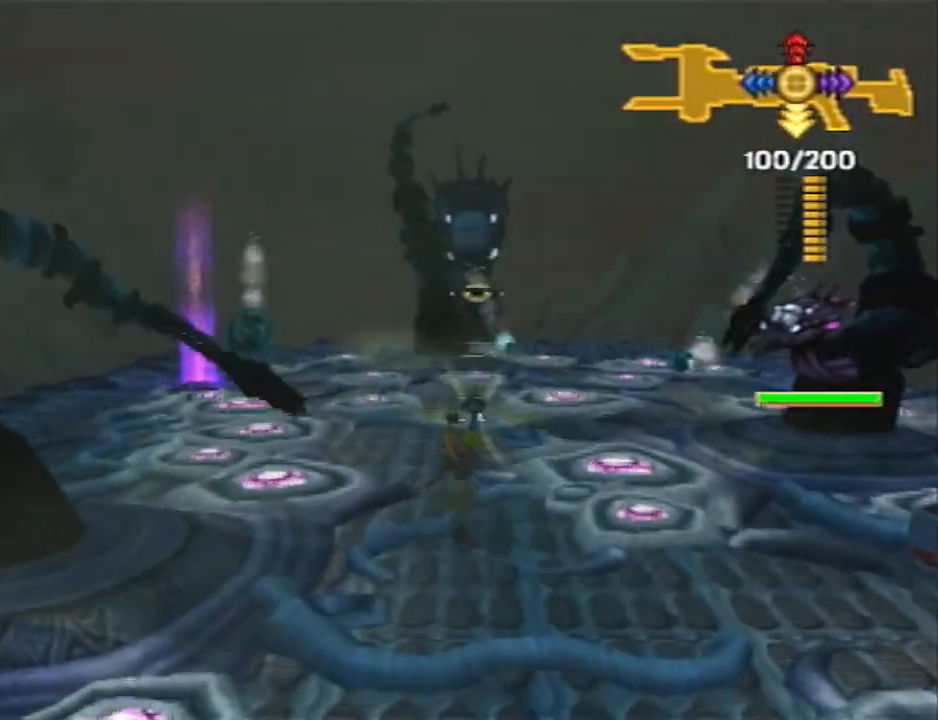
{"buttons": [], "left_stick": "up", "right_stick": "center", "events": [[83, "R2", "down"], [150, "R2", "up"], [433, "DPAD_LEFT", "down"], [500, "DPAD_LEFT", "up"]]}
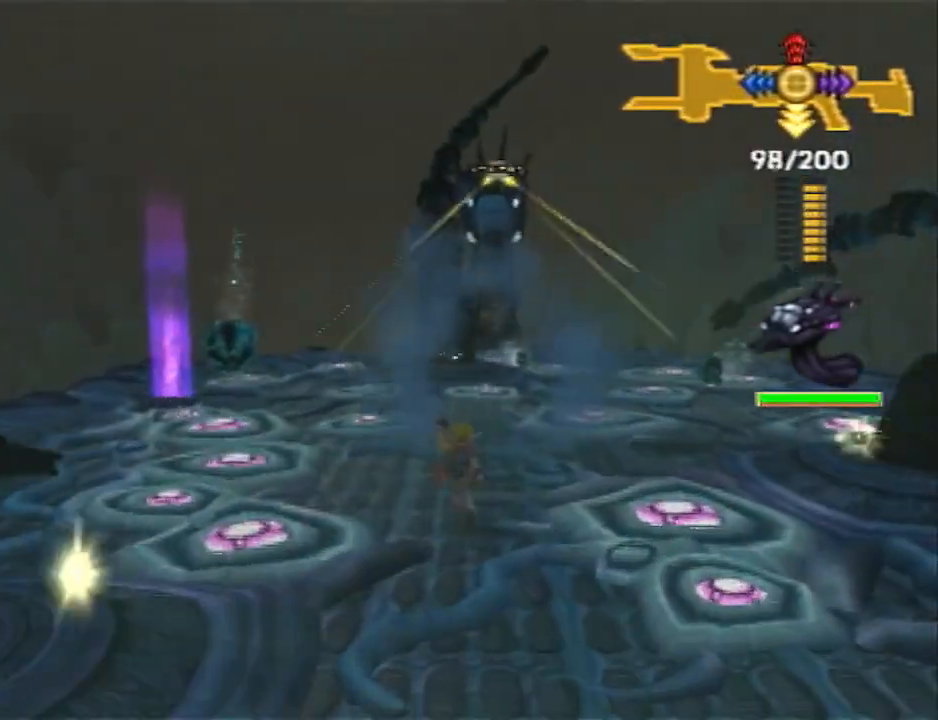
{"buttons": ["R2"], "left_stick": "right", "right_stick": "center", "events": [[67, "DPAD_LEFT", "down"], [117, "DPAD_LEFT", "up"], [183, "DPAD_LEFT", "down"], [217, "CROSS", "down"], [283, "CROSS", "up"], [283, "DPAD_LEFT", "up"], [317, "CIRCLE", "down"], [317, "left_stick", "right"], [400, "CIRCLE", "up"], [500, "R2", "down"]]}
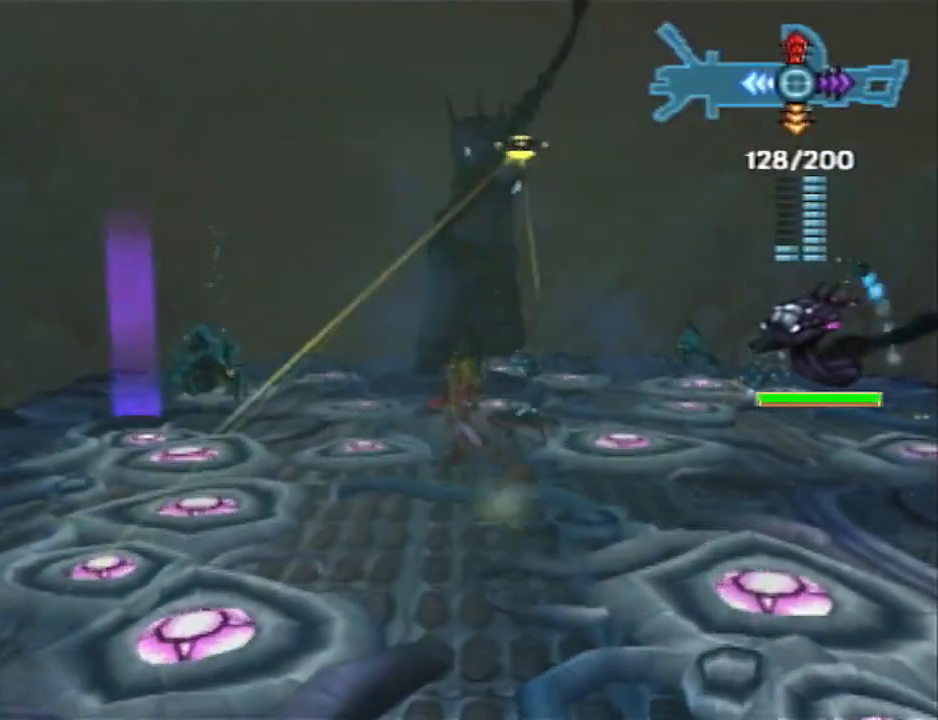
{"buttons": ["R2"], "left_stick": "up", "right_stick": "center", "events": [[167, "left_stick", "up-right"], [450, "CROSS", "down"], [500, "CROSS", "up"], [500, "left_stick", "up"]]}
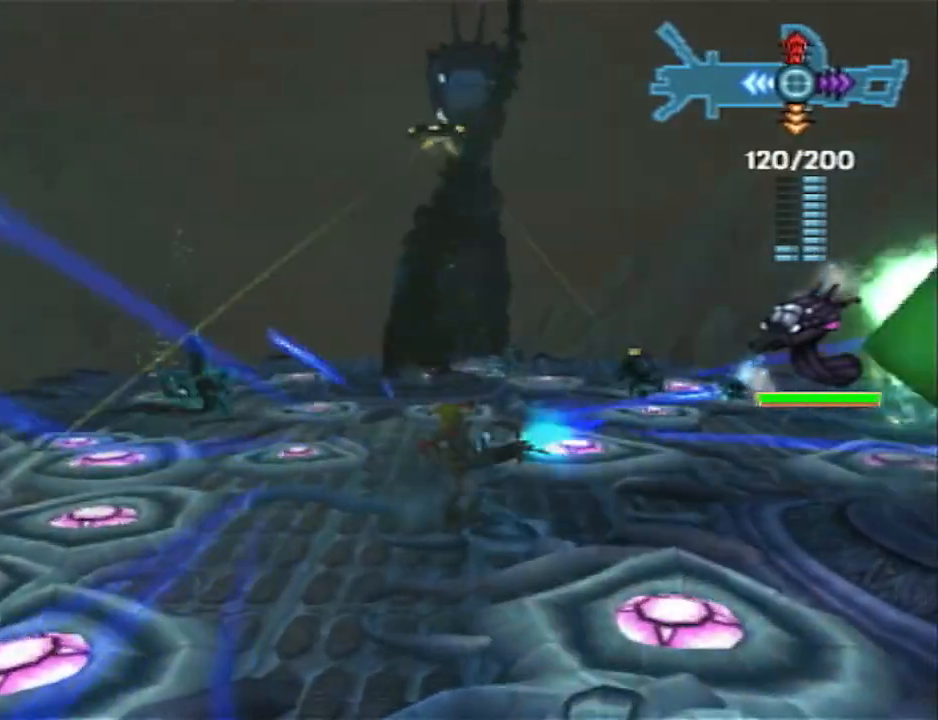
{"buttons": ["R2"], "left_stick": "up-left", "right_stick": "center", "events": [[100, "CIRCLE", "down"], [100, "left_stick", "up-left"], [167, "CIRCLE", "up"]]}
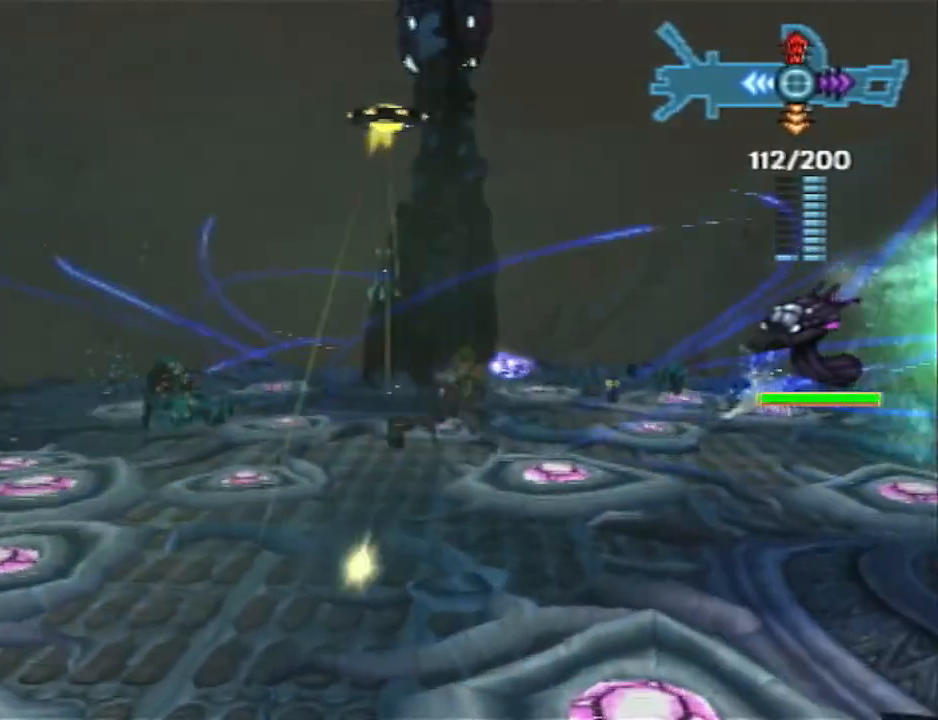
{"buttons": ["CIRCLE"], "left_stick": "up-left", "right_stick": "center", "events": [[283, "CROSS", "down"], [383, "CROSS", "up"], [450, "CIRCLE", "down"], [500, "R2", "up"]]}
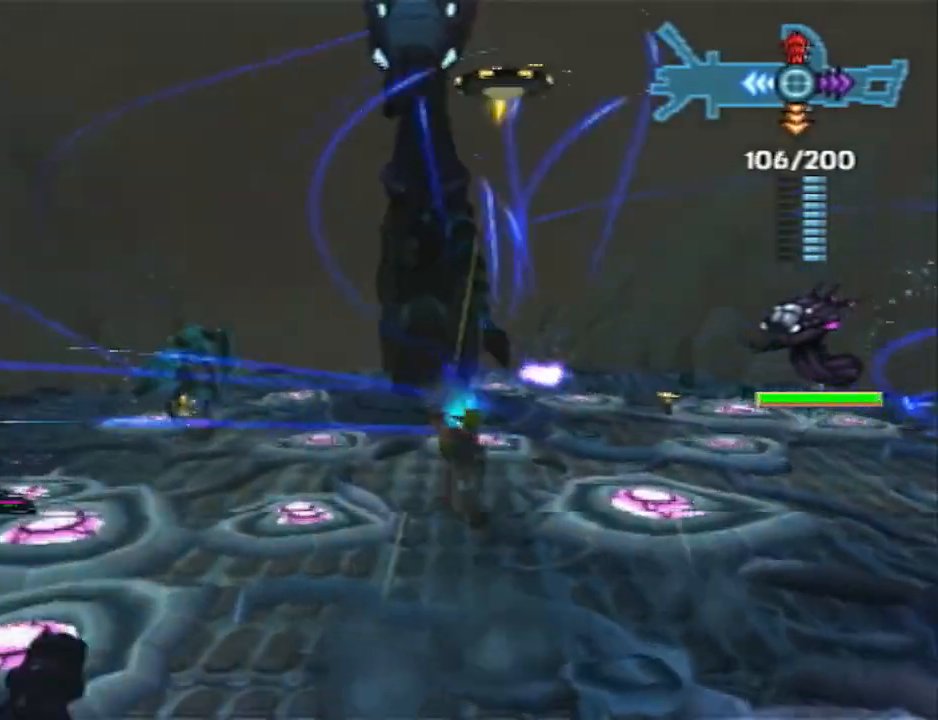
{"buttons": [], "left_stick": "down", "right_stick": "center", "events": [[67, "CIRCLE", "up"], [317, "left_stick", "down"], [417, "DPAD_DOWN", "down"], [500, "DPAD_DOWN", "up"]]}
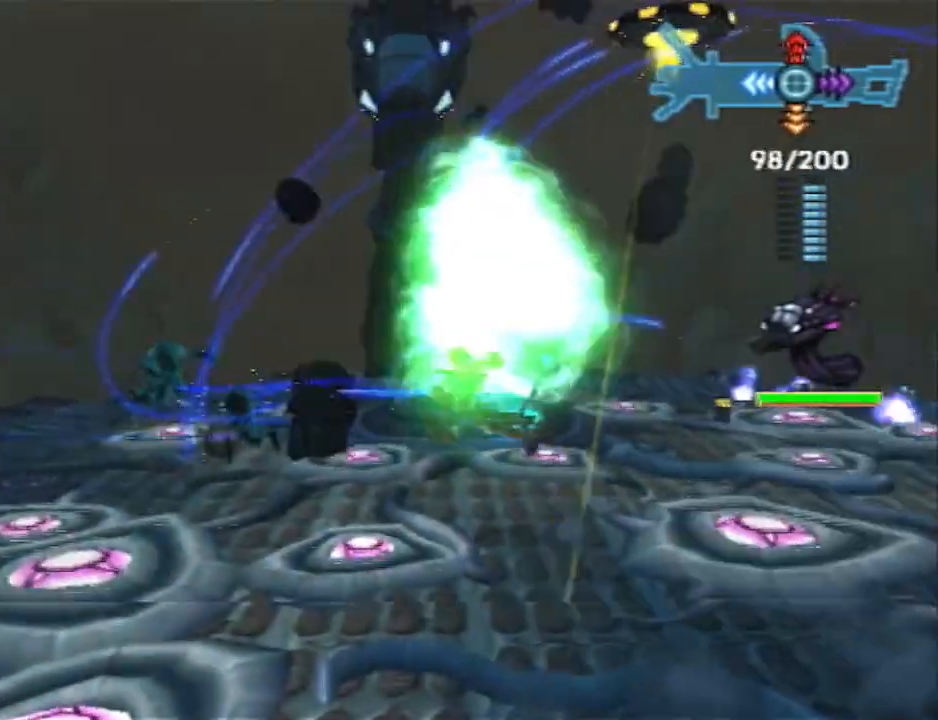
{"buttons": ["R2"], "left_stick": "right", "right_stick": "center", "events": [[100, "DPAD_DOWN", "down"], [233, "CROSS", "down"], [233, "DPAD_DOWN", "up"], [233, "left_stick", "up-left"], [300, "CROSS", "up"], [350, "CIRCLE", "down"], [417, "left_stick", "right"], [483, "CIRCLE", "up"], [500, "R2", "down"]]}
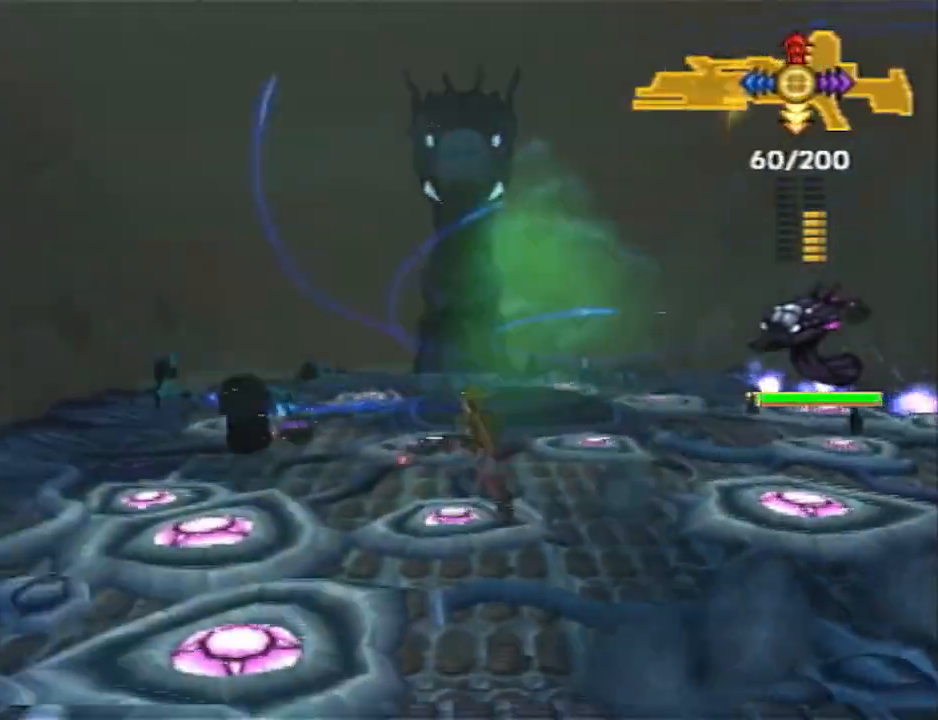
{"buttons": [], "left_stick": "up-right", "right_stick": "center", "events": [[17, "R2", "up"], [333, "R2", "down"], [333, "left_stick", "up-right"], [450, "R2", "up"]]}
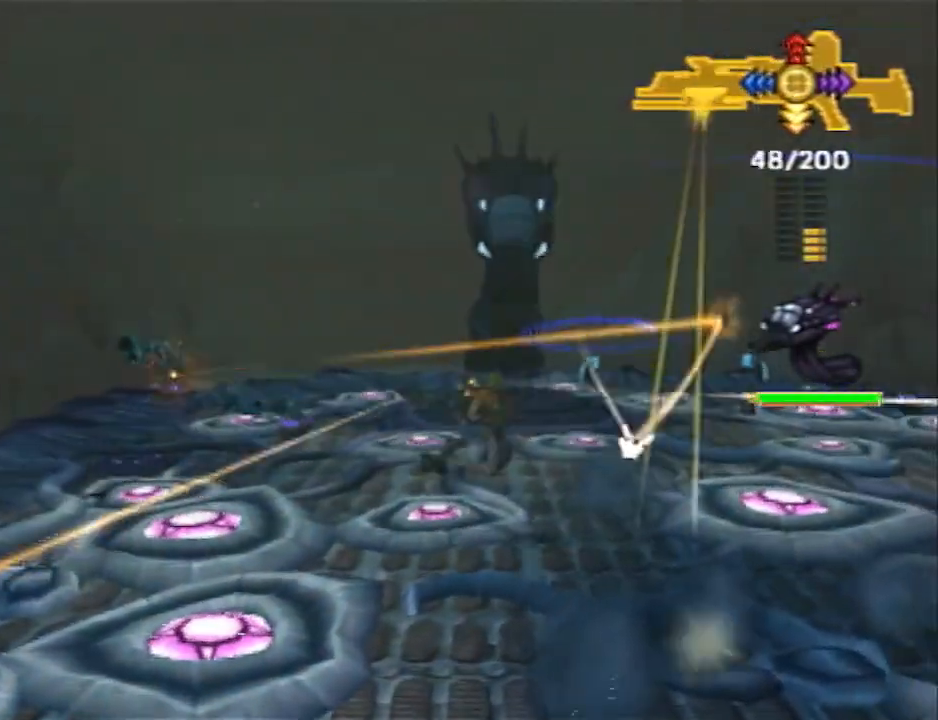
{"buttons": [], "left_stick": "right", "right_stick": "center", "events": [[17, "R2", "down"], [117, "R2", "up"], [150, "CROSS", "down"], [233, "left_stick", "right"], [267, "CROSS", "up"], [300, "CIRCLE", "down"], [400, "CIRCLE", "up"]]}
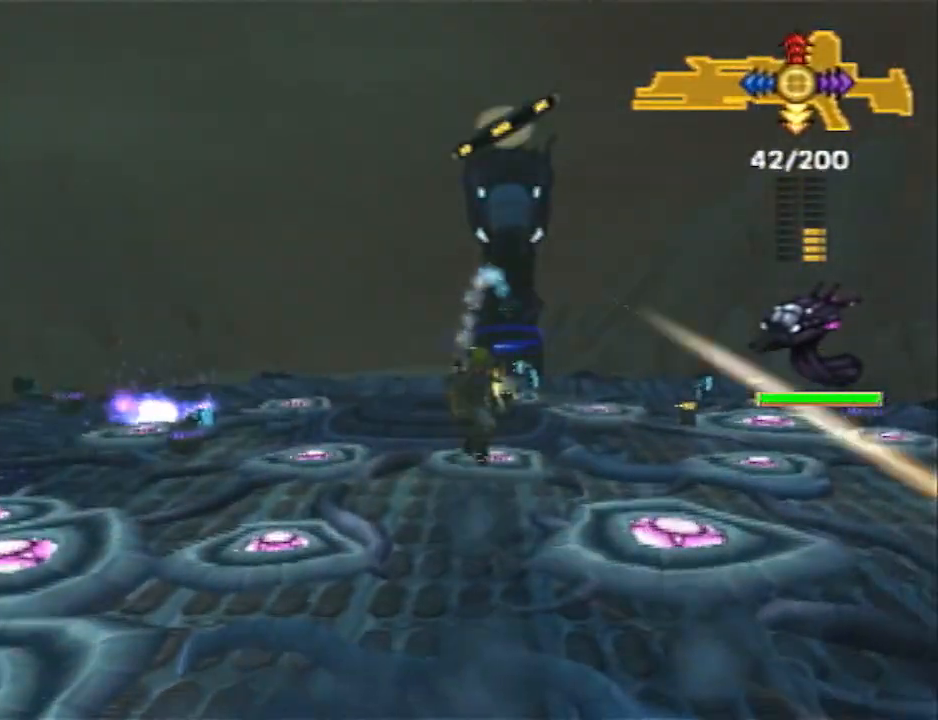
{"buttons": [], "left_stick": "up", "right_stick": "center", "events": [[17, "left_stick", "up"], [50, "R2", "down"], [150, "R2", "up"], [250, "R2", "down"], [300, "R2", "up"]]}
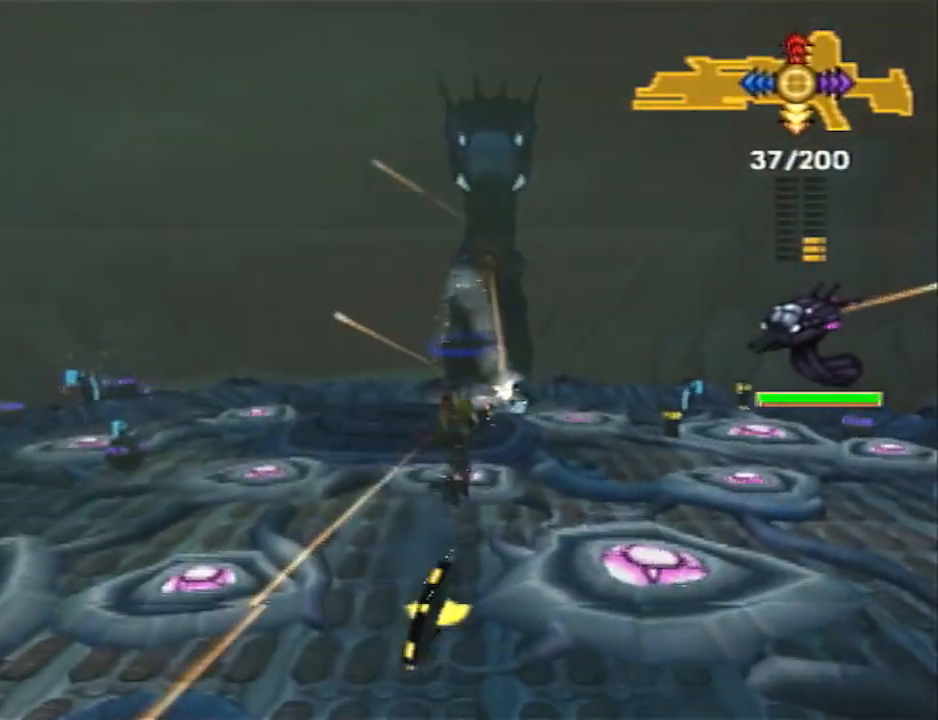
{"buttons": ["CIRCLE"], "left_stick": "down-right", "right_stick": "center", "events": [[33, "R2", "down"], [83, "R2", "up"], [217, "left_stick", "right"], [250, "CROSS", "down"], [283, "left_stick", "down-right"], [367, "CROSS", "up"], [433, "CIRCLE", "down"]]}
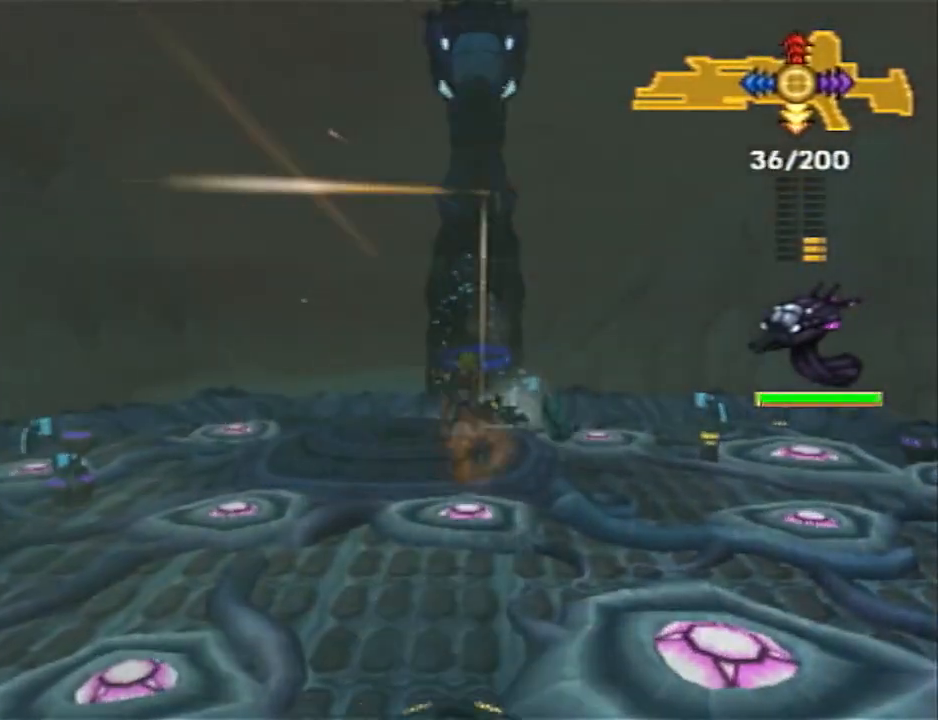
{"buttons": ["R2"], "left_stick": "right", "right_stick": "center", "events": [[33, "CIRCLE", "up"], [150, "R2", "down"], [250, "R2", "up"], [350, "R2", "down"], [350, "left_stick", "right"], [433, "R2", "up"], [500, "R2", "down"]]}
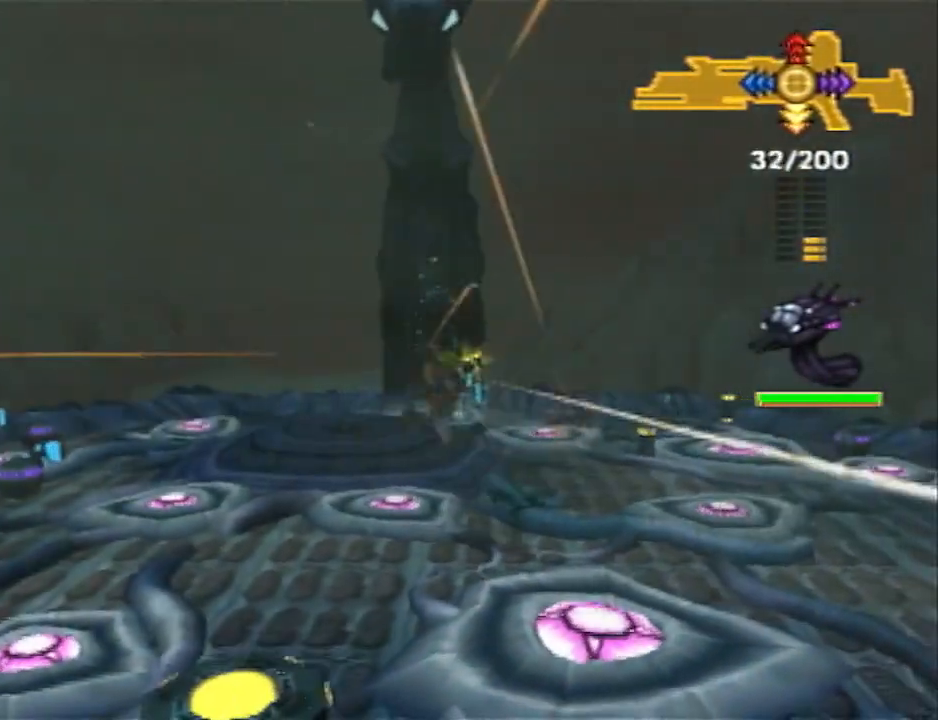
{"buttons": [], "left_stick": "down-left", "right_stick": "center", "events": [[100, "R2", "up"], [217, "left_stick", "down-right"], [317, "left_stick", "down"], [417, "left_stick", "down-left"]]}
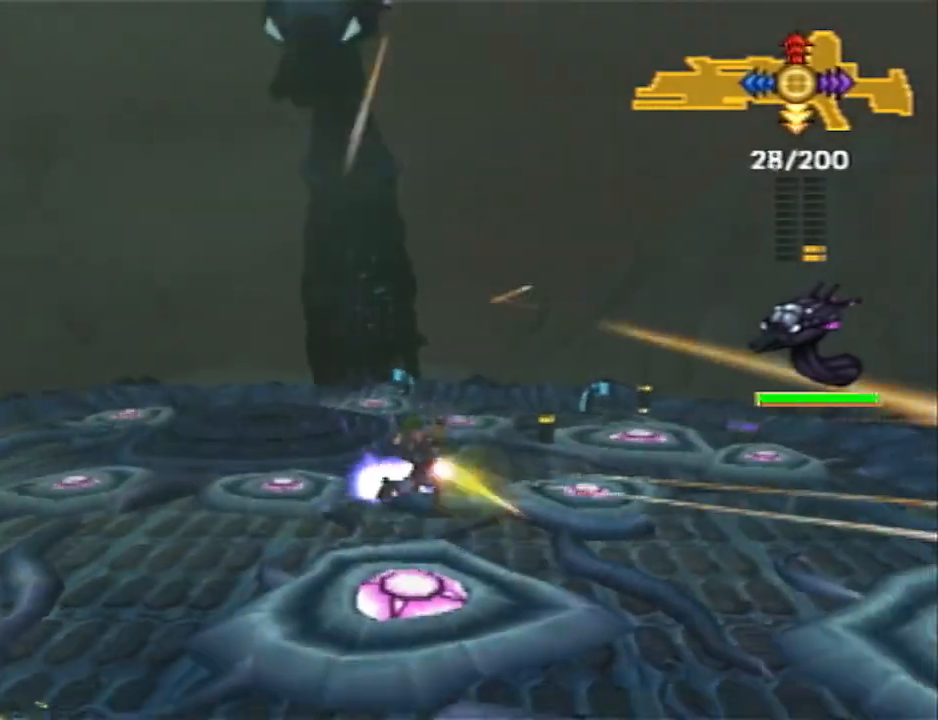
{"buttons": [], "left_stick": "left", "right_stick": "center", "events": [[183, "left_stick", "left"]]}